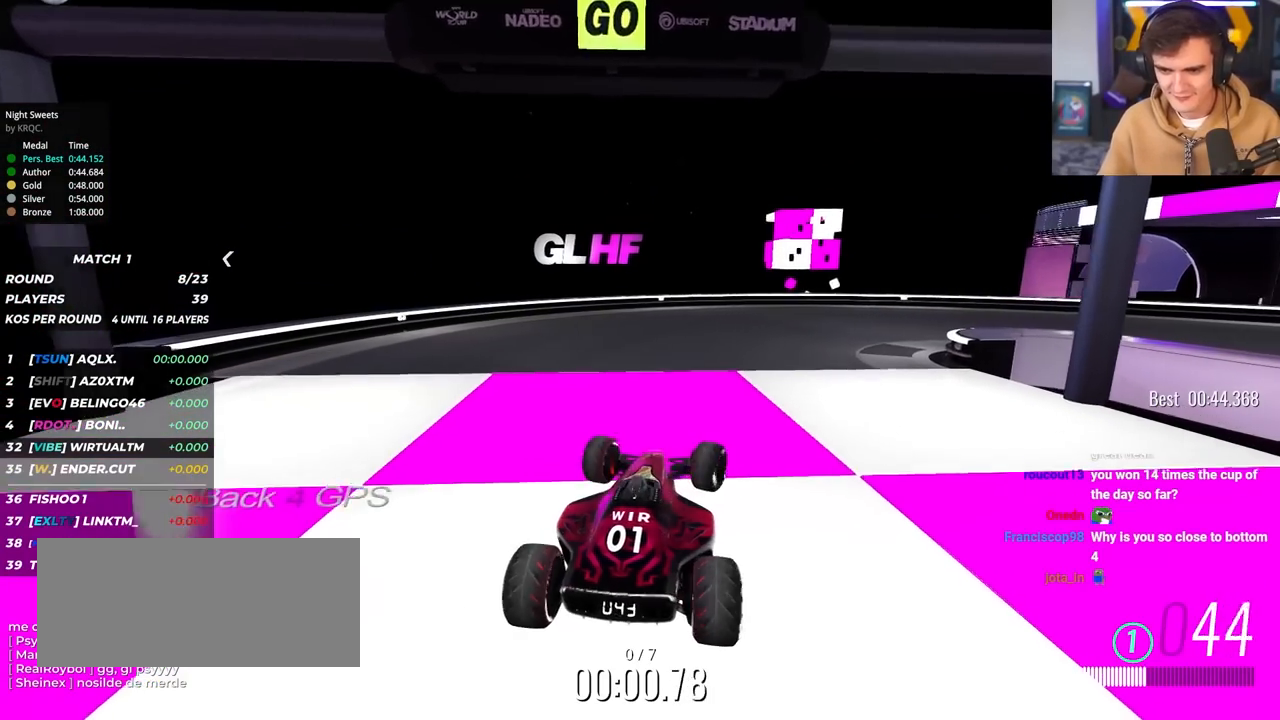
Gameplay with keyboard; each line is a JSON object with the keys held at the frame after it. "events" lists presses ("down") and releases ("up") of "brake", "down", "left", "right" and "up" between this image and that frame as [ms after this image, input, new state], when the widget could be followed in between. No other keys are recorded. Mouse input is not recorded. Key names are as the overlay labels them; some are game actions (e.g. jump) rather than physical keys.
{"keys": ["right", "up"], "events": []}
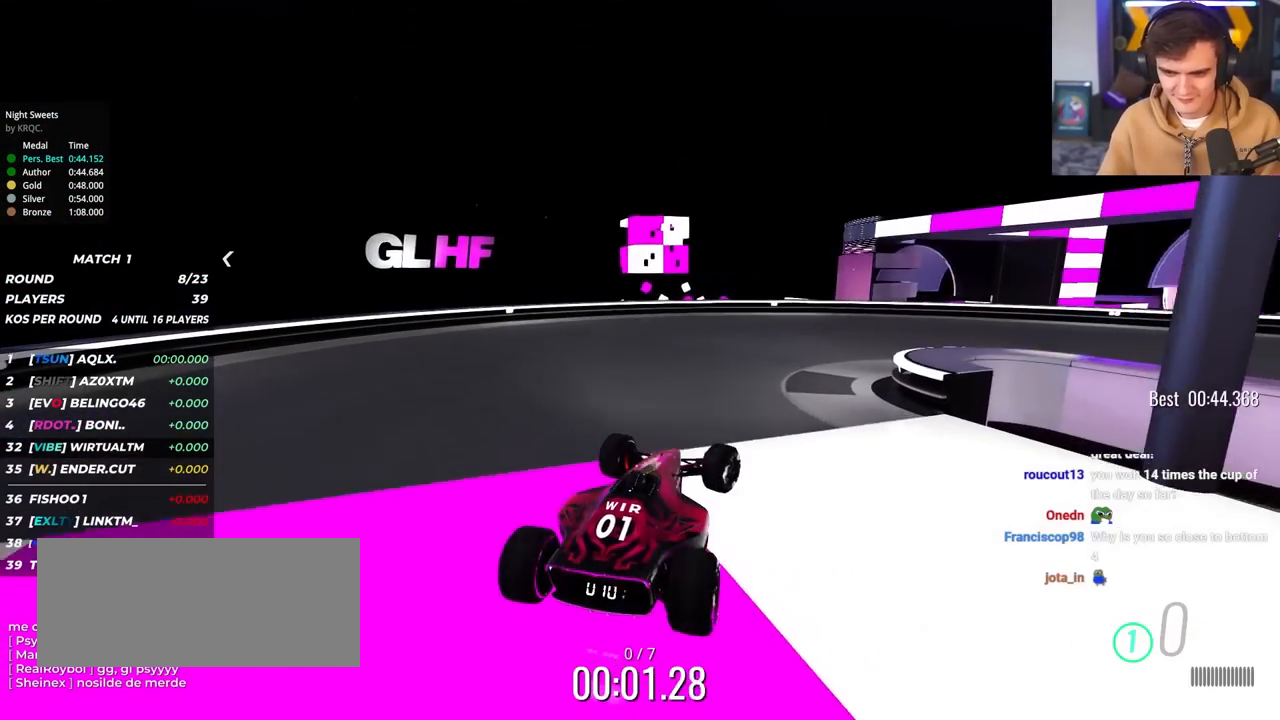
{"keys": ["right", "up"], "events": []}
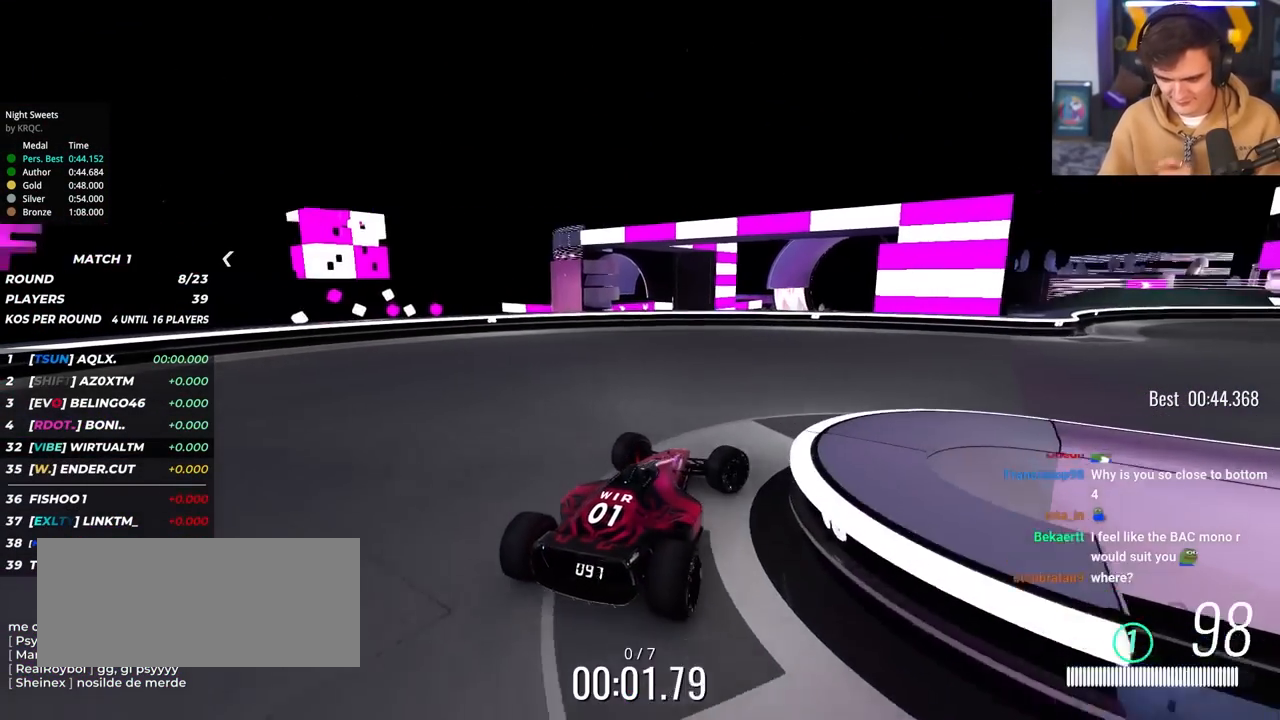
{"keys": ["up"], "events": [[400, "right", "up"]]}
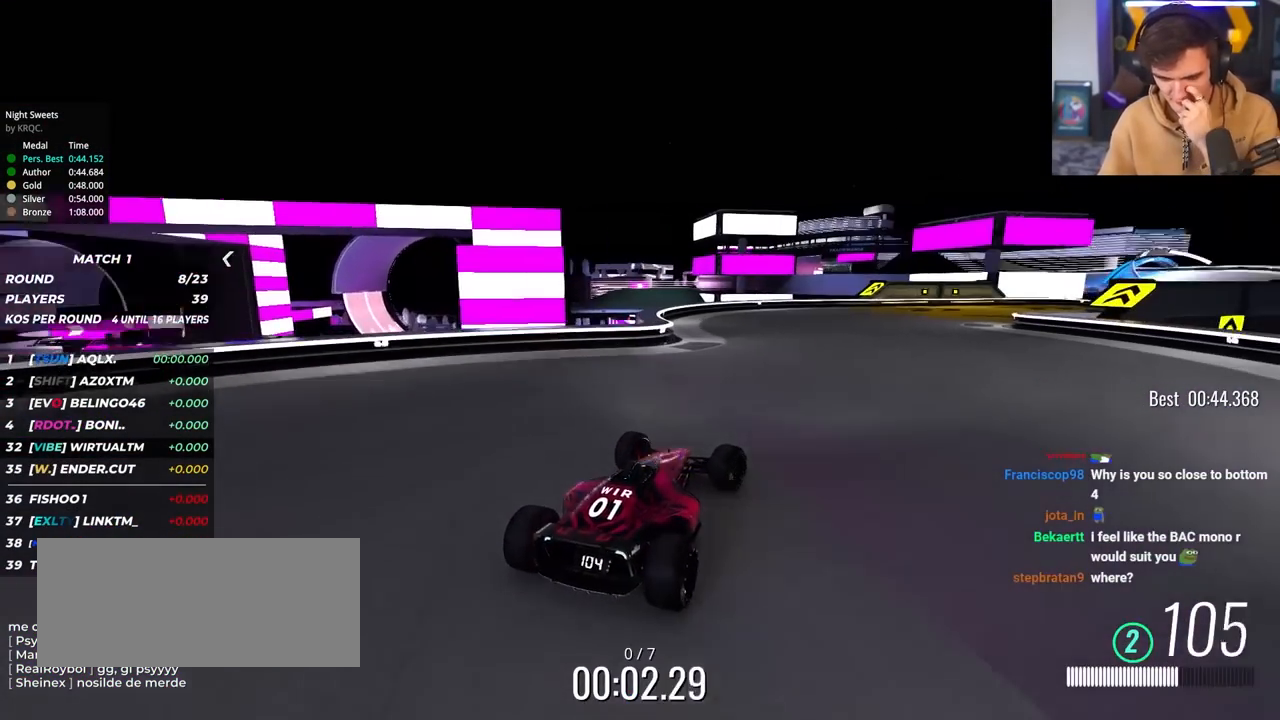
{"keys": ["up"], "events": [[83, "right", "down"], [183, "right", "up"]]}
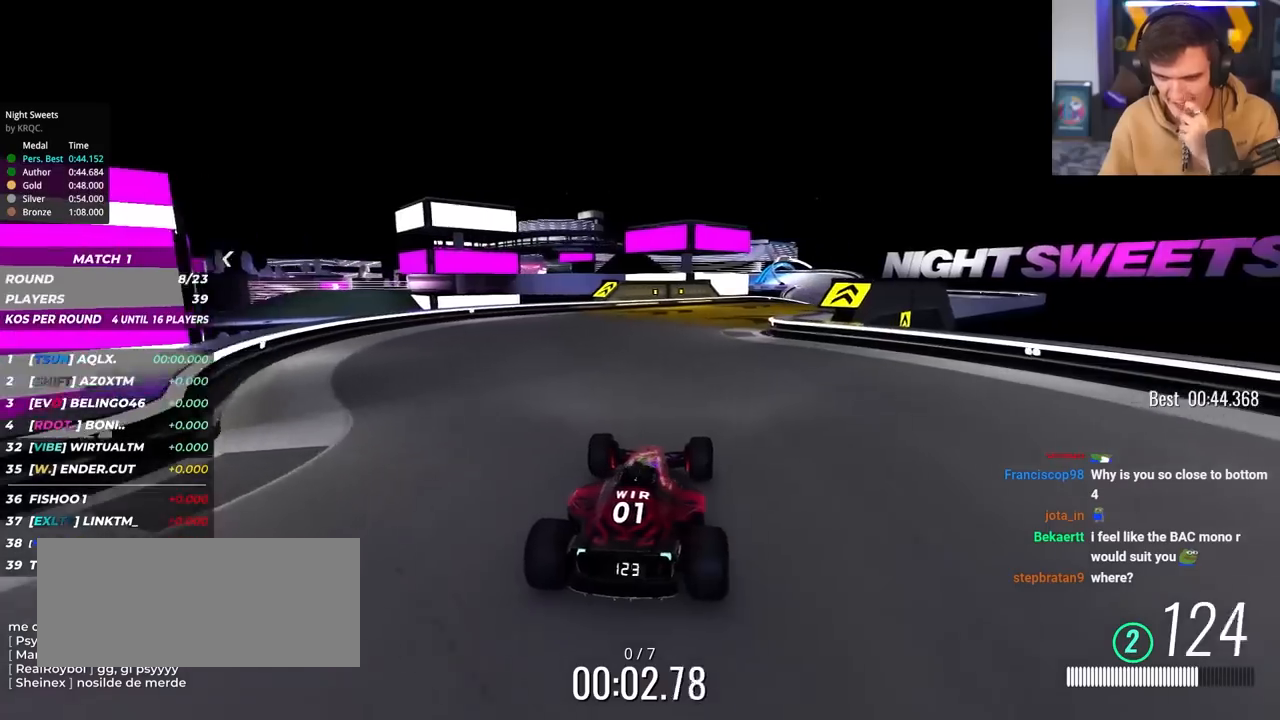
{"keys": ["up"], "events": [[50, "right", "down"], [150, "right", "up"], [283, "right", "down"], [433, "right", "up"]]}
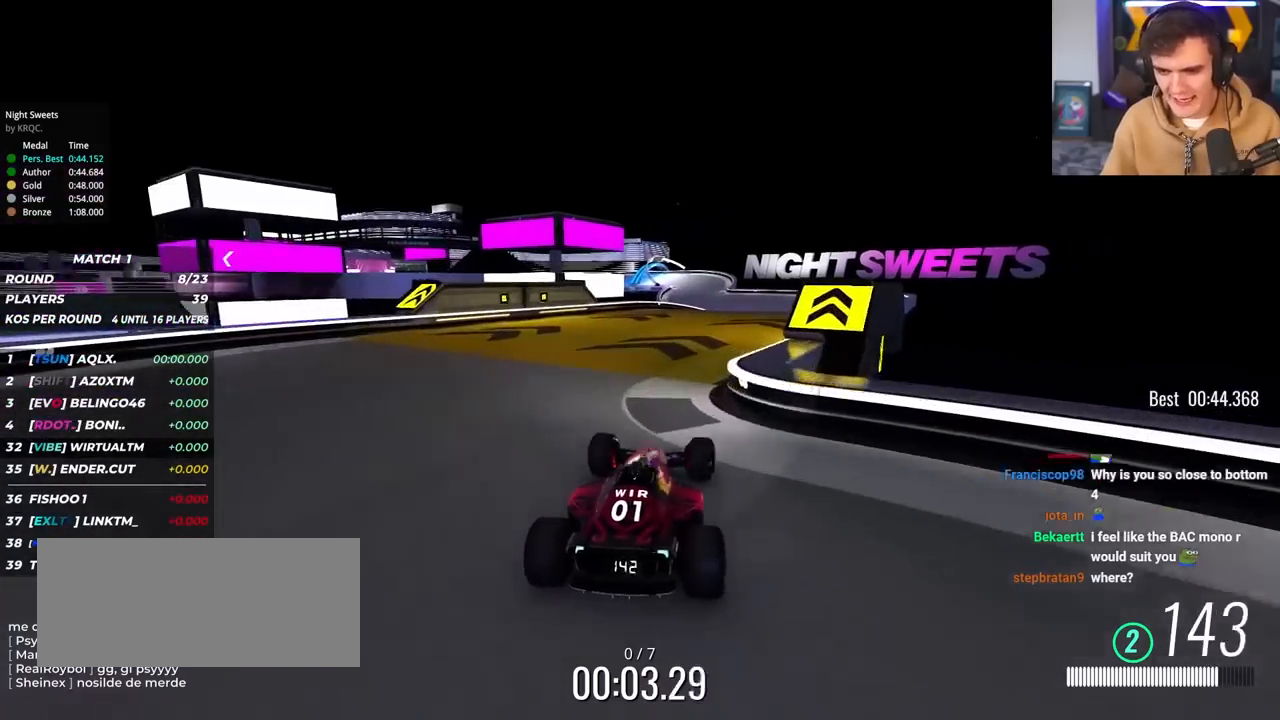
{"keys": ["left", "up"], "events": [[33, "right", "down"], [300, "right", "up"], [483, "left", "down"]]}
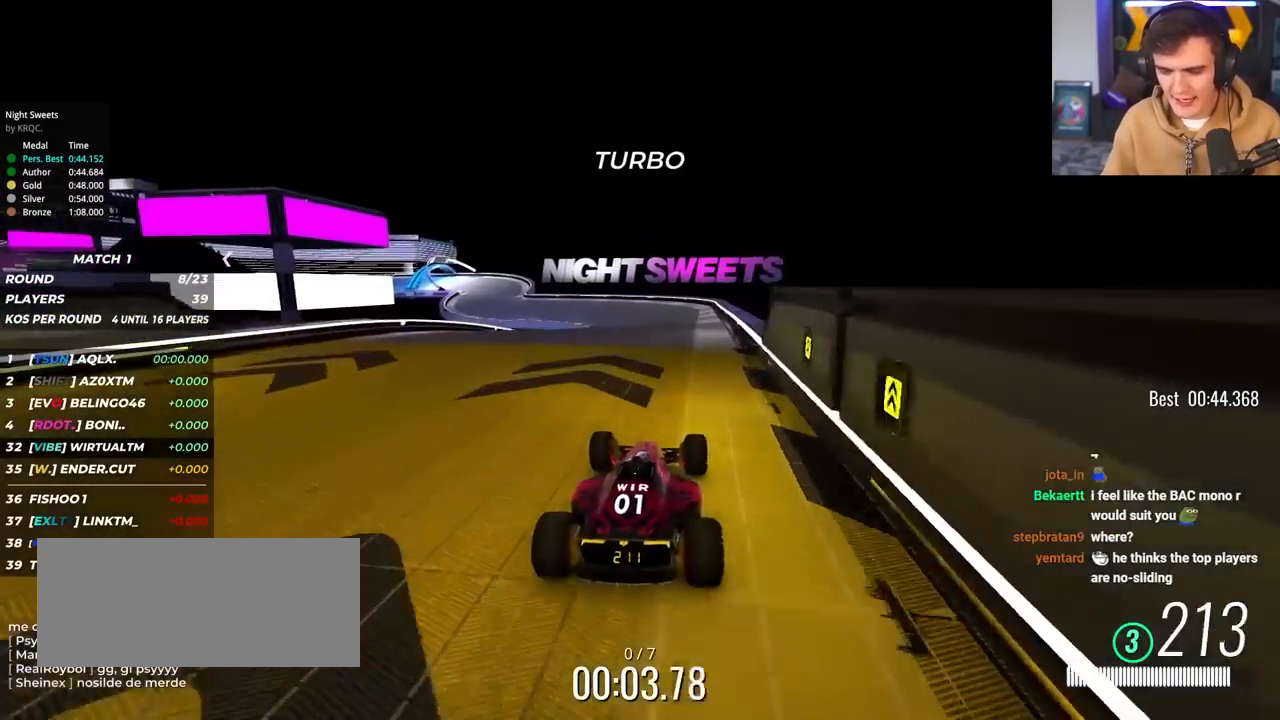
{"keys": ["up"], "events": [[33, "left", "up"], [367, "left", "down"], [500, "left", "up"]]}
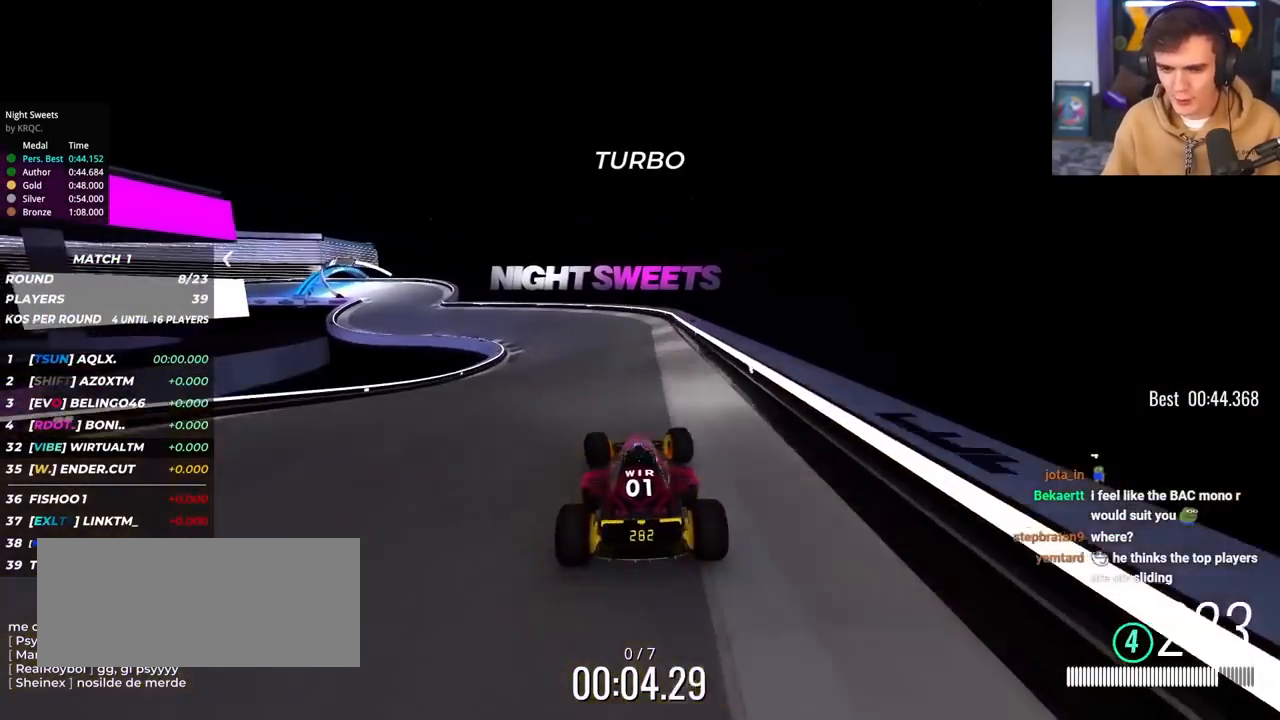
{"keys": ["left", "up"], "events": [[150, "left", "down"], [283, "left", "up"], [333, "left", "down"]]}
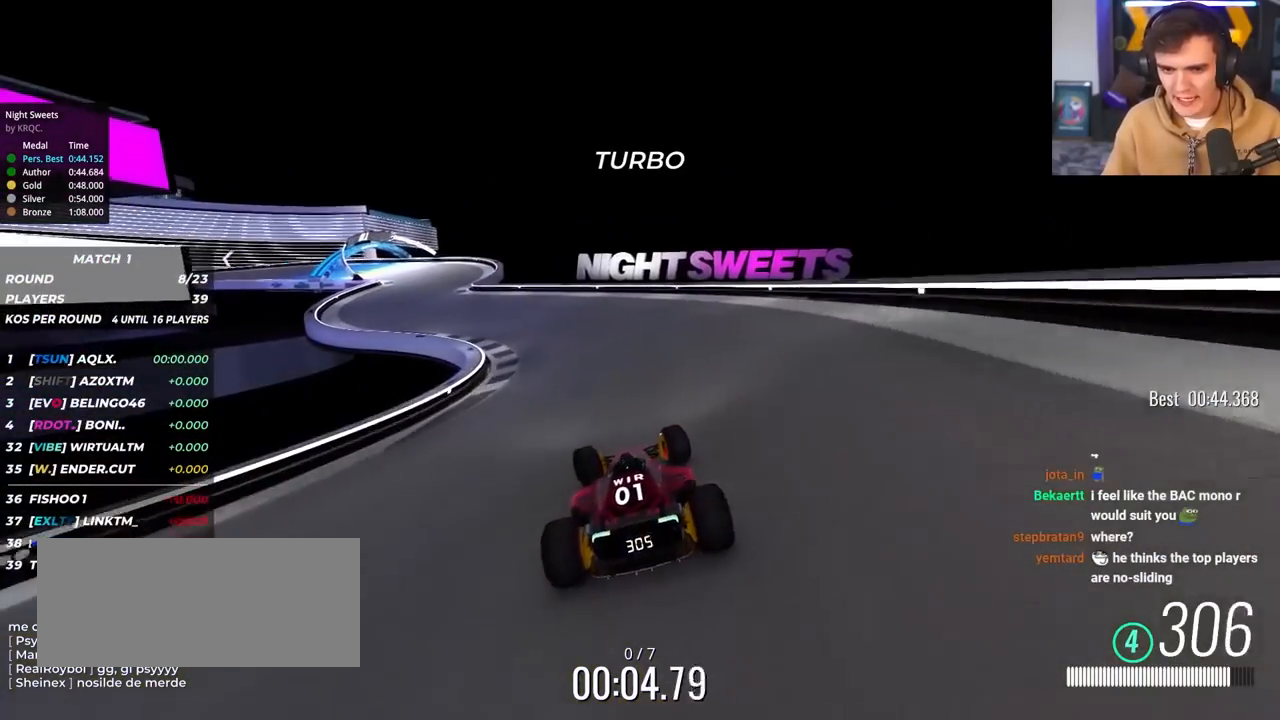
{"keys": ["left", "up"], "events": [[17, "left", "up"], [117, "left", "down"]]}
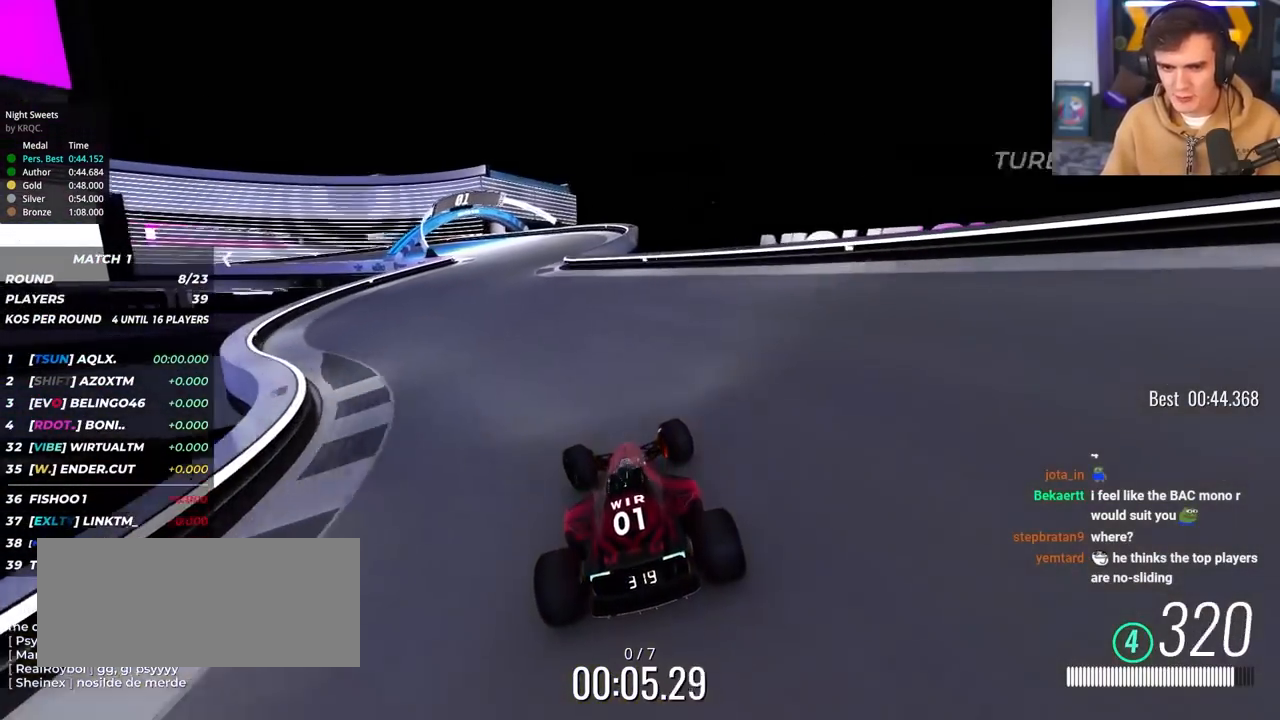
{"keys": ["left", "up"], "events": [[33, "left", "up"], [83, "brake", "down"], [83, "left", "down"], [83, "up", "up"], [133, "up", "down"], [367, "brake", "up"]]}
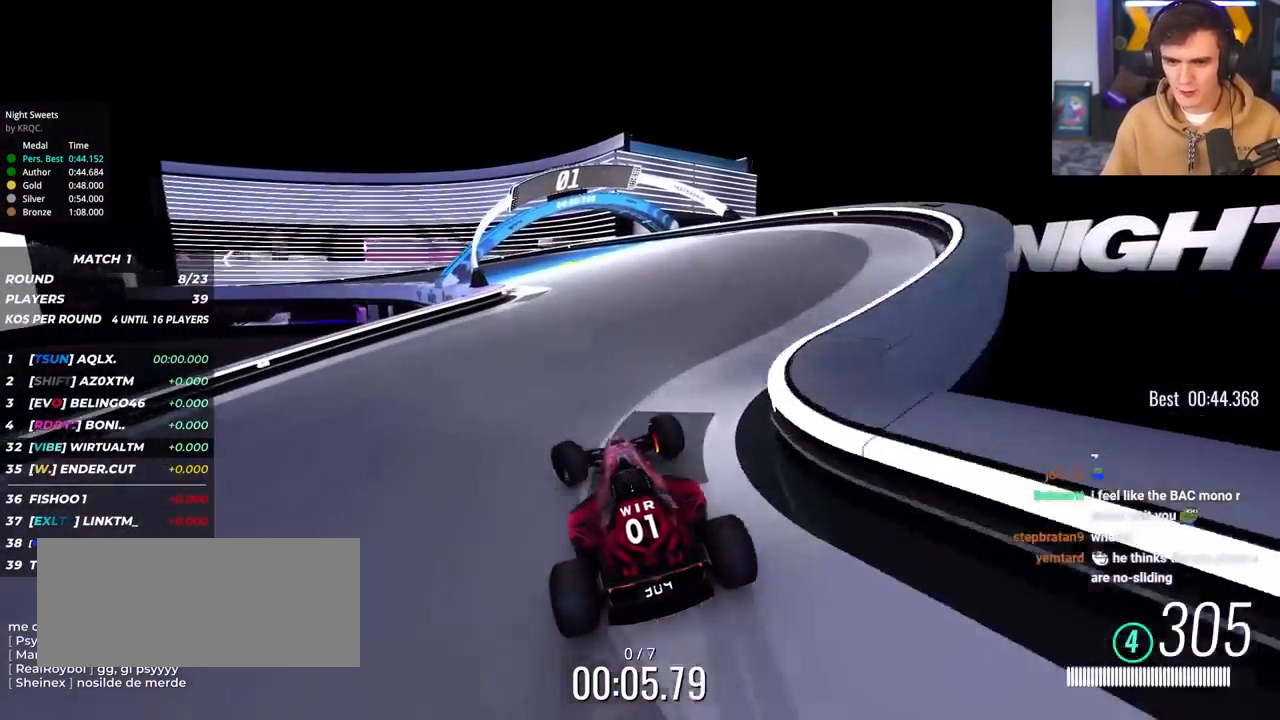
{"keys": ["left", "up"], "events": [[50, "brake", "down"], [333, "brake", "up"], [333, "left", "up"], [383, "left", "down"]]}
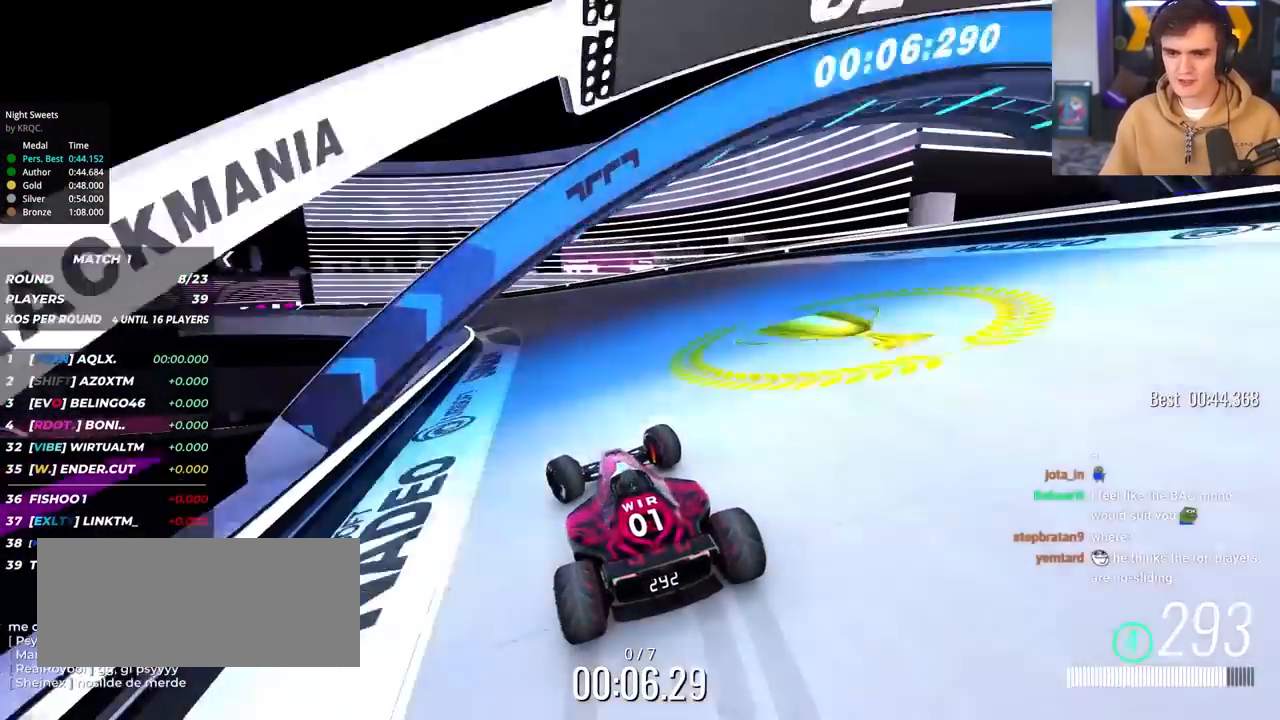
{"keys": ["left", "up"], "events": []}
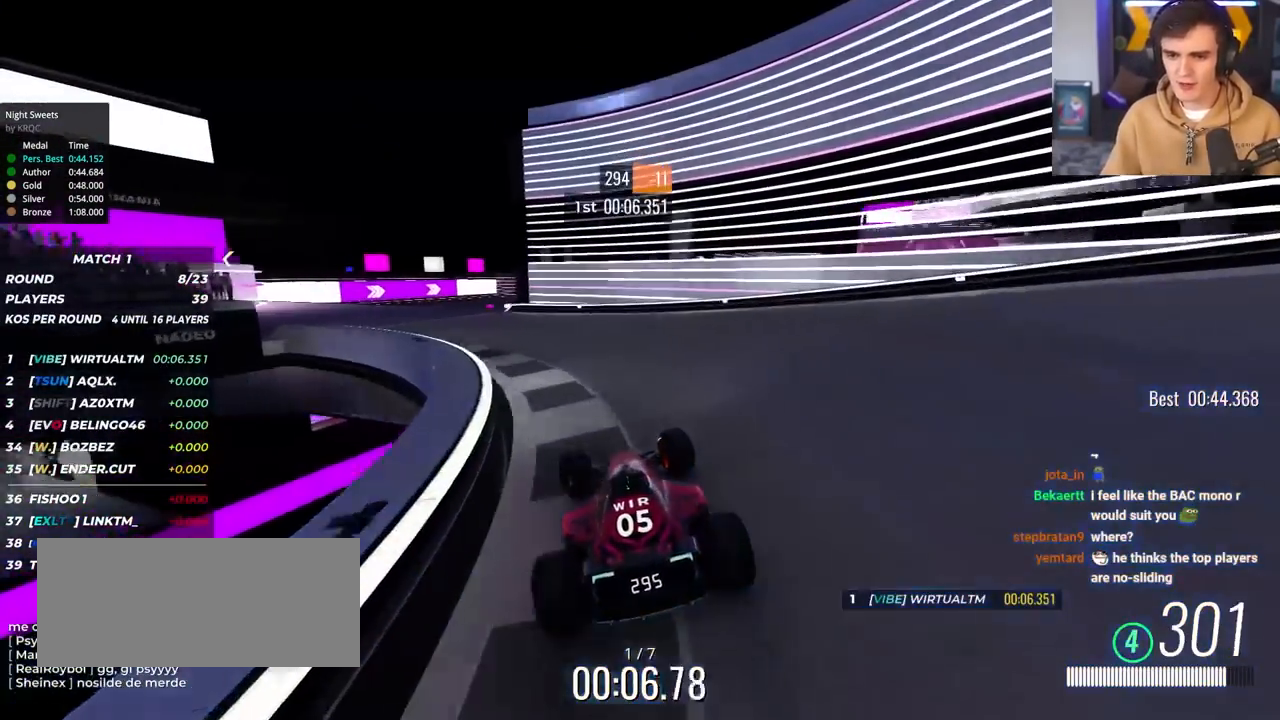
{"keys": ["left", "up"], "events": []}
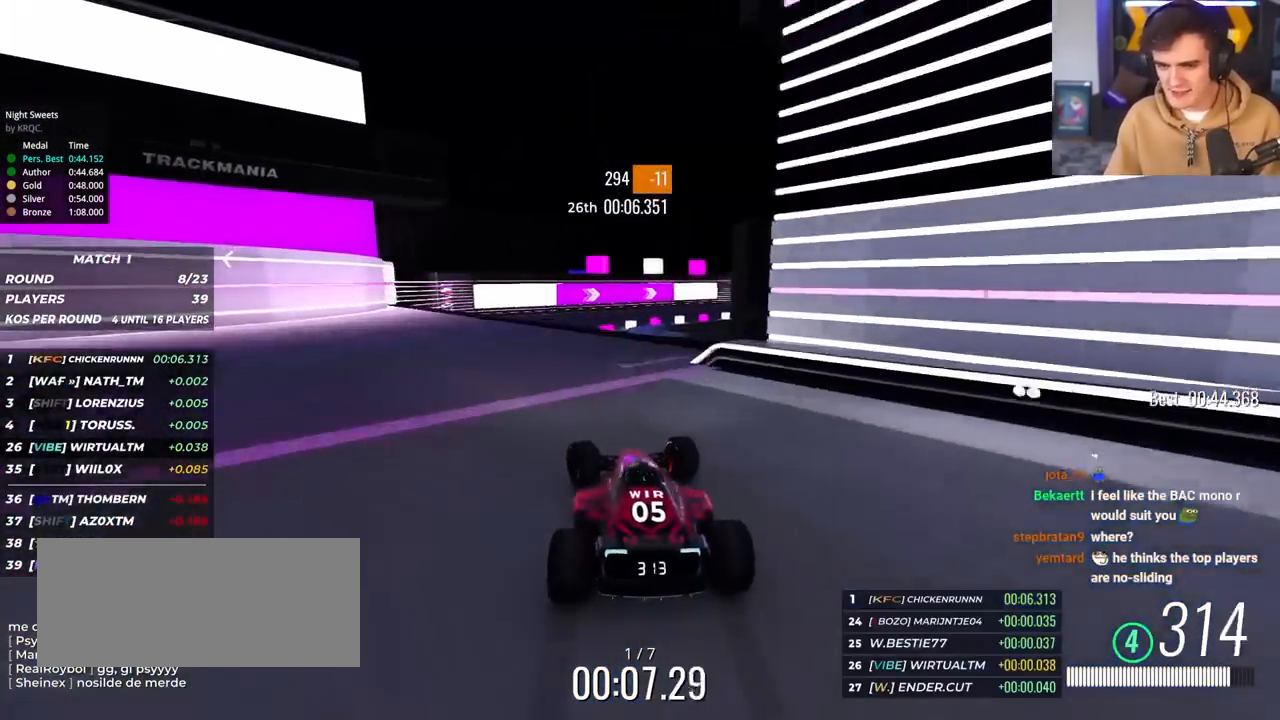
{"keys": ["right", "up"], "events": [[150, "left", "up"], [233, "right", "down"], [433, "right", "up"], [467, "right", "down"]]}
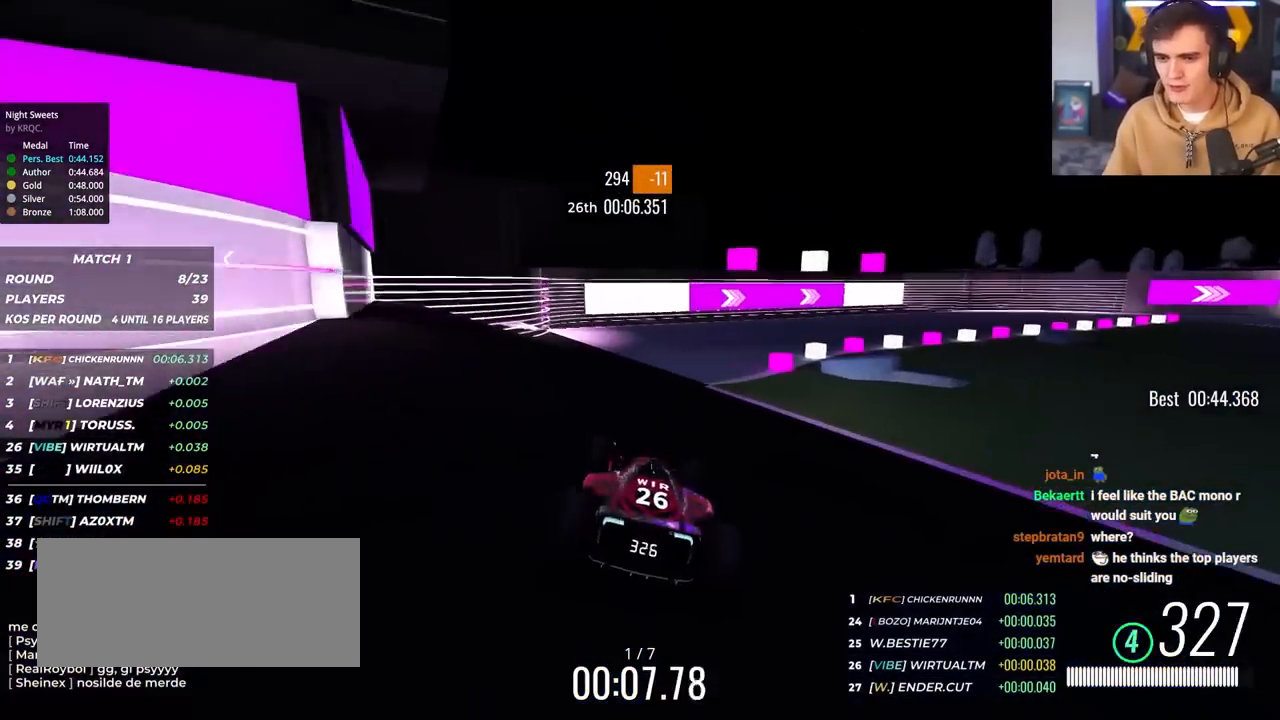
{"keys": ["right", "up"], "events": [[200, "right", "up"], [250, "right", "down"]]}
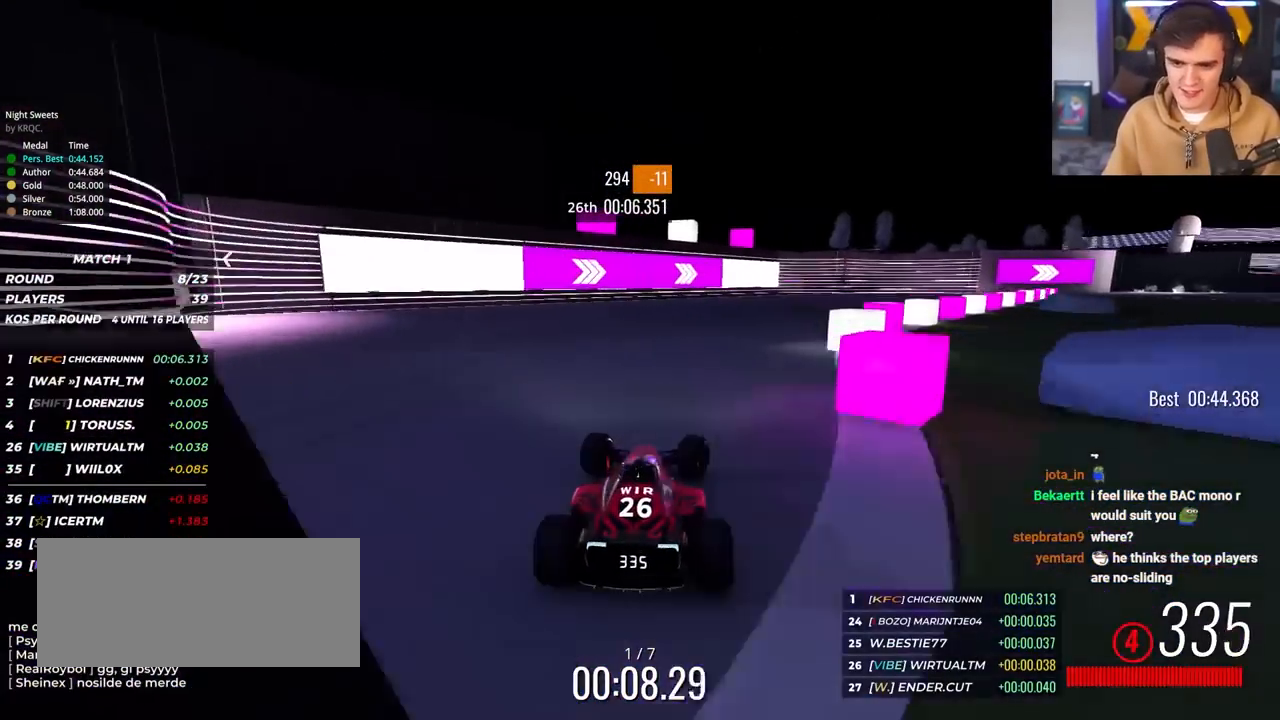
{"keys": ["right", "up"], "events": []}
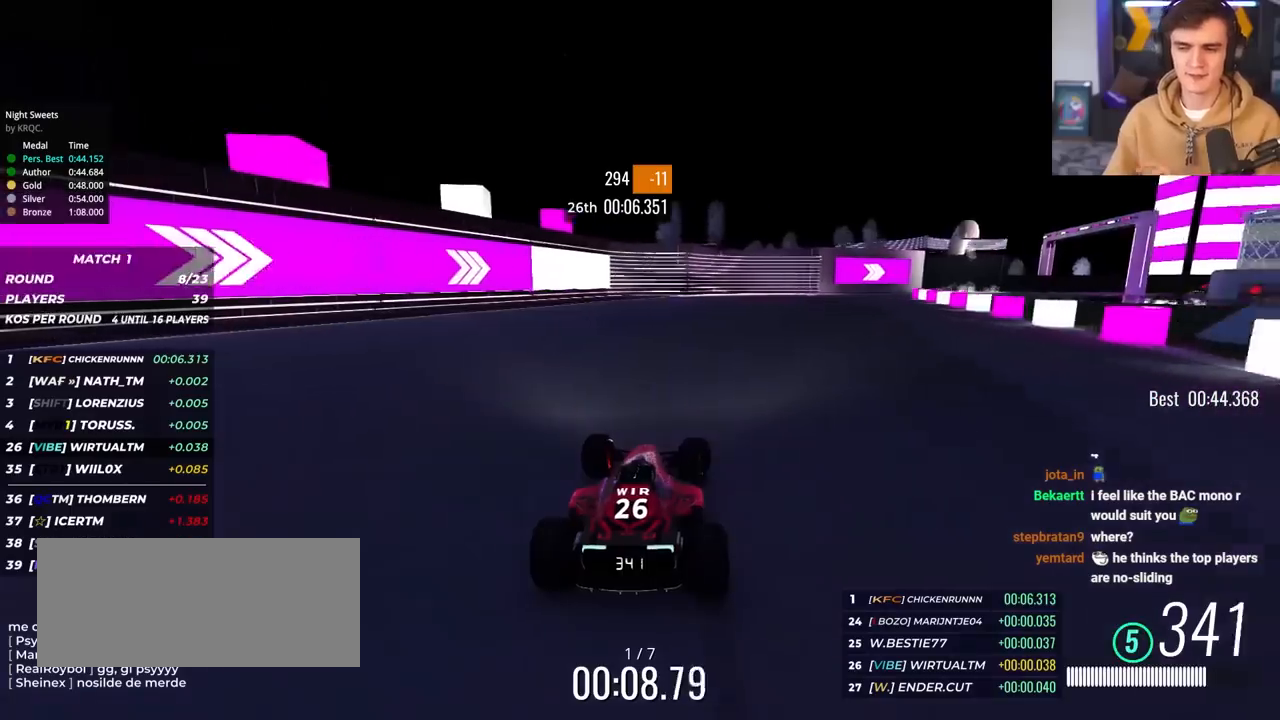
{"keys": ["up"], "events": [[333, "right", "up"]]}
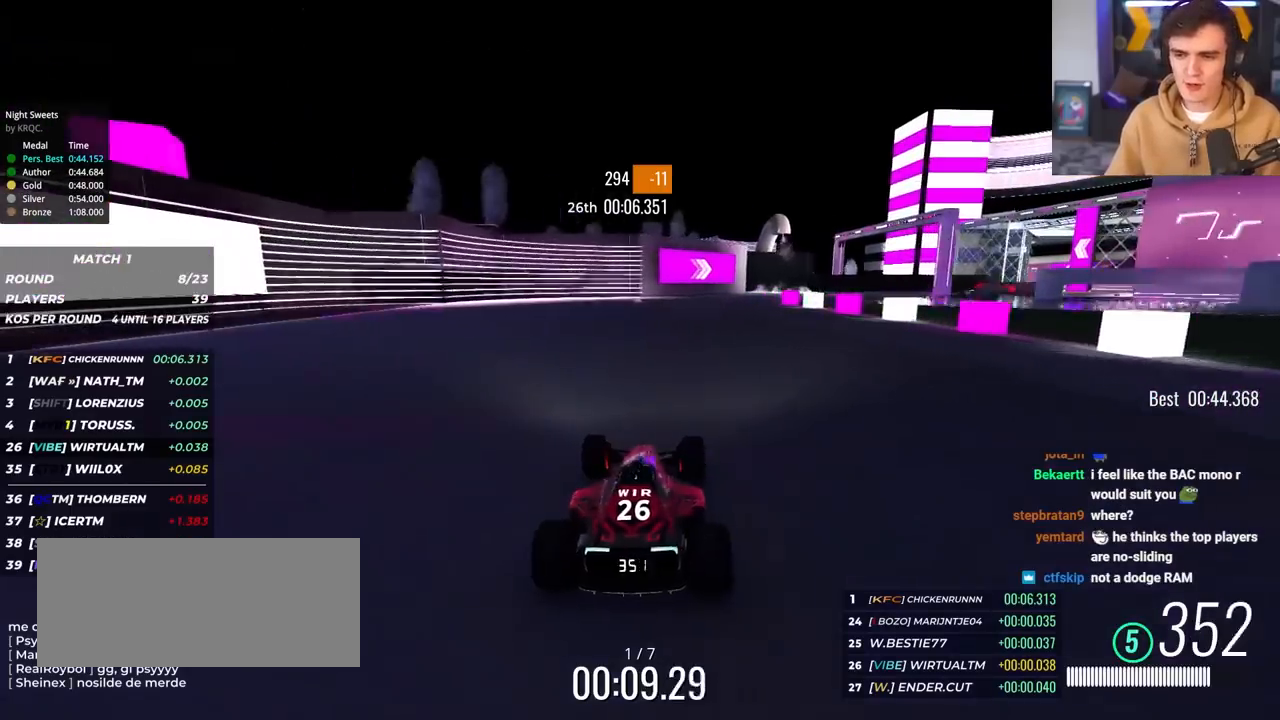
{"keys": ["right", "up"], "events": [[17, "right", "down"], [167, "right", "up"], [217, "right", "down"]]}
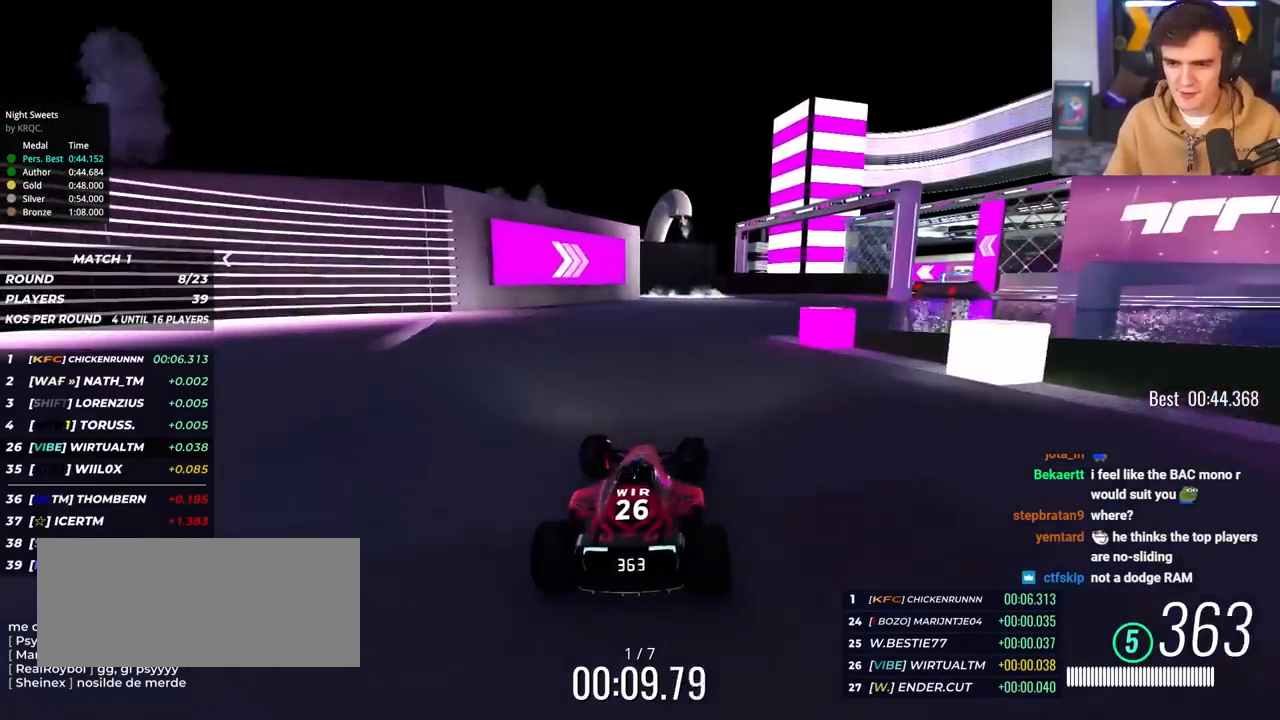
{"keys": ["right", "up"], "events": [[417, "right", "up"], [500, "right", "down"]]}
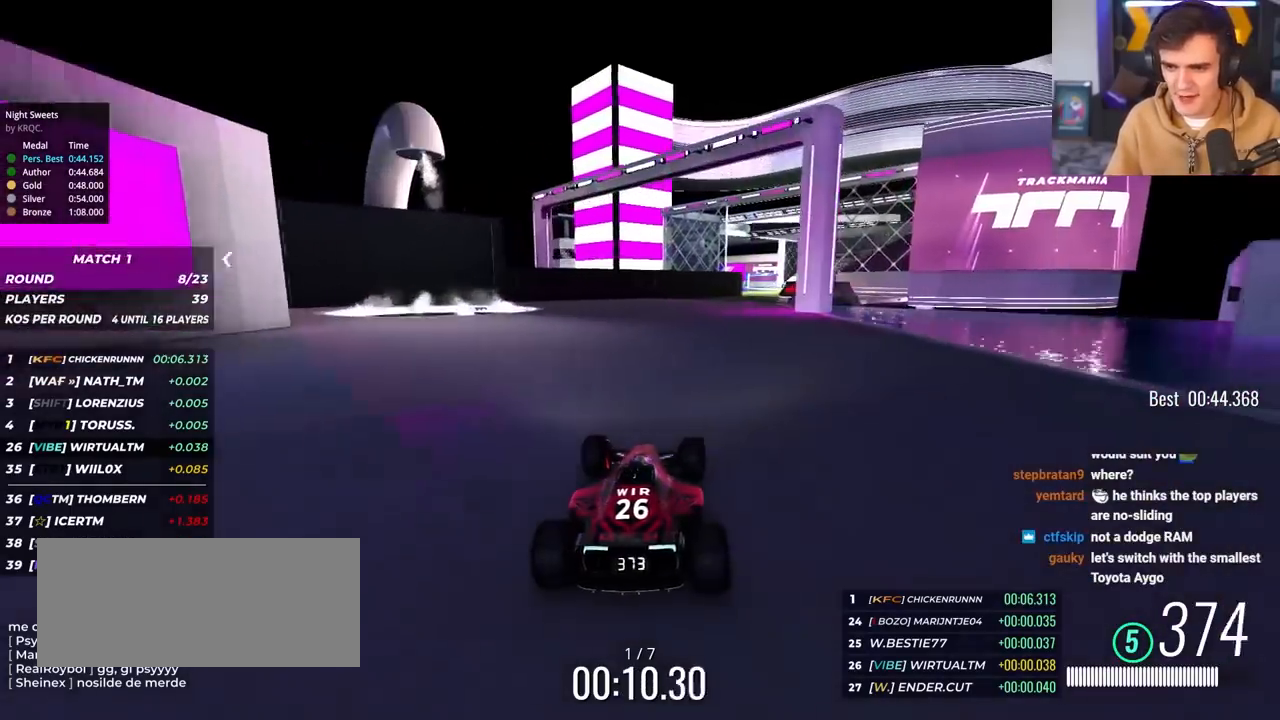
{"keys": ["up"], "events": [[183, "right", "up"], [283, "right", "down"], [383, "right", "up"]]}
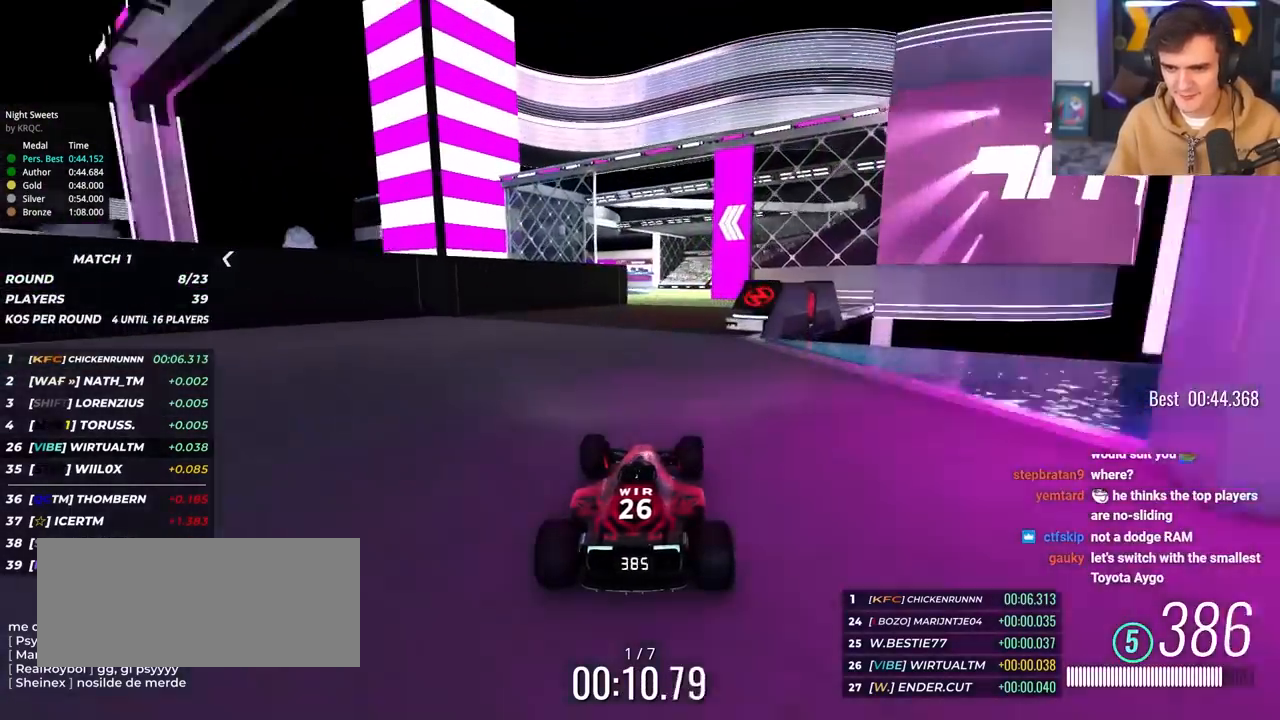
{"keys": ["up"], "events": [[117, "right", "down"], [250, "right", "up"]]}
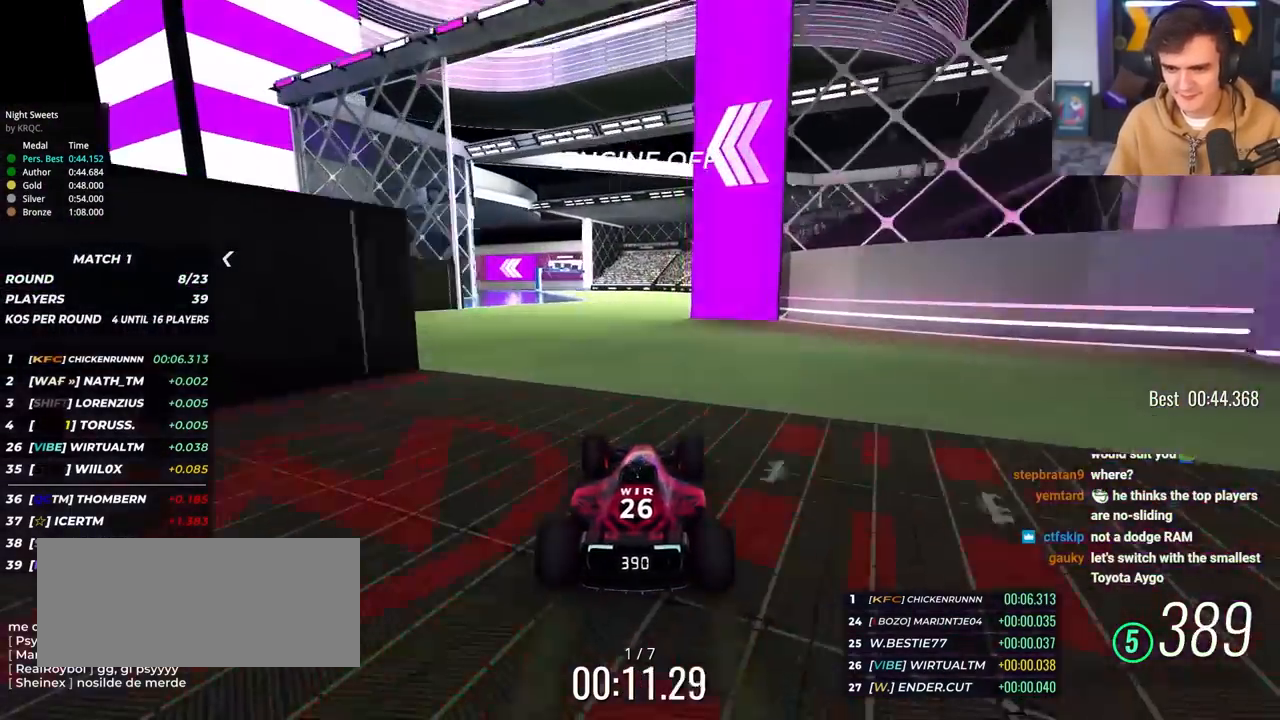
{"keys": ["up"], "events": [[33, "left", "down"], [183, "left", "up"], [367, "left", "down"], [500, "left", "up"]]}
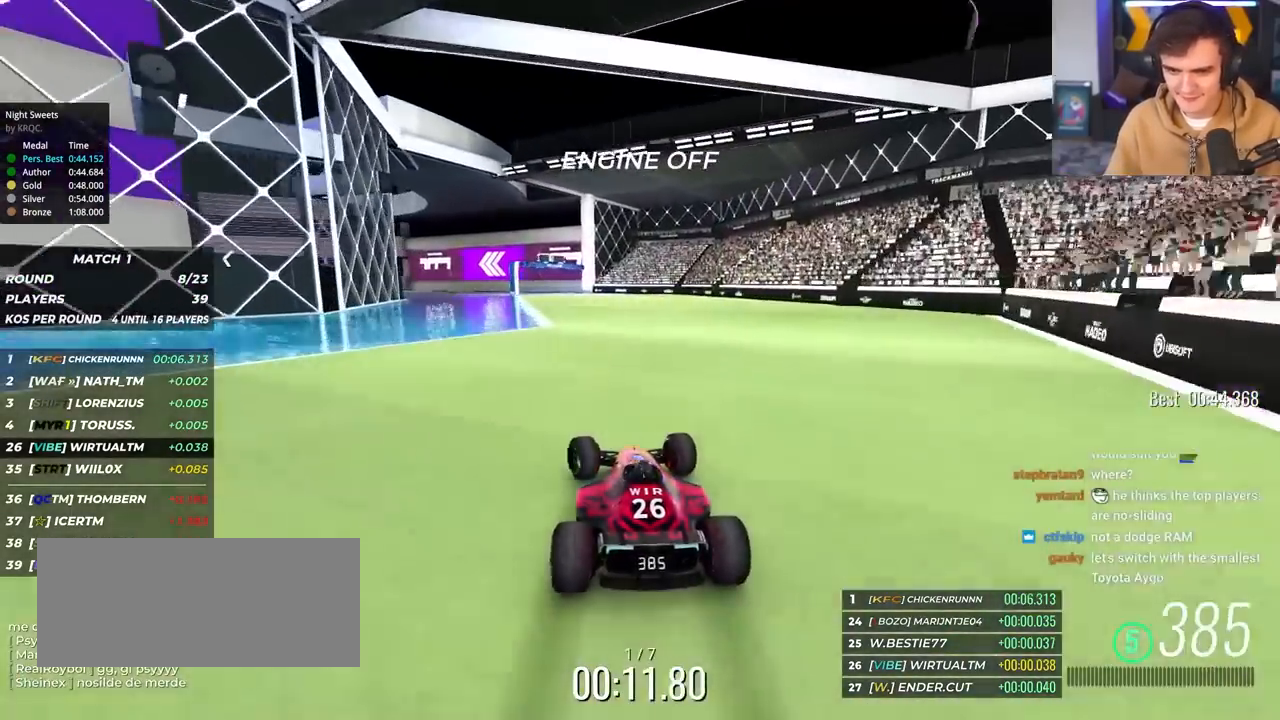
{"keys": ["left", "up"], "events": [[333, "left", "down"]]}
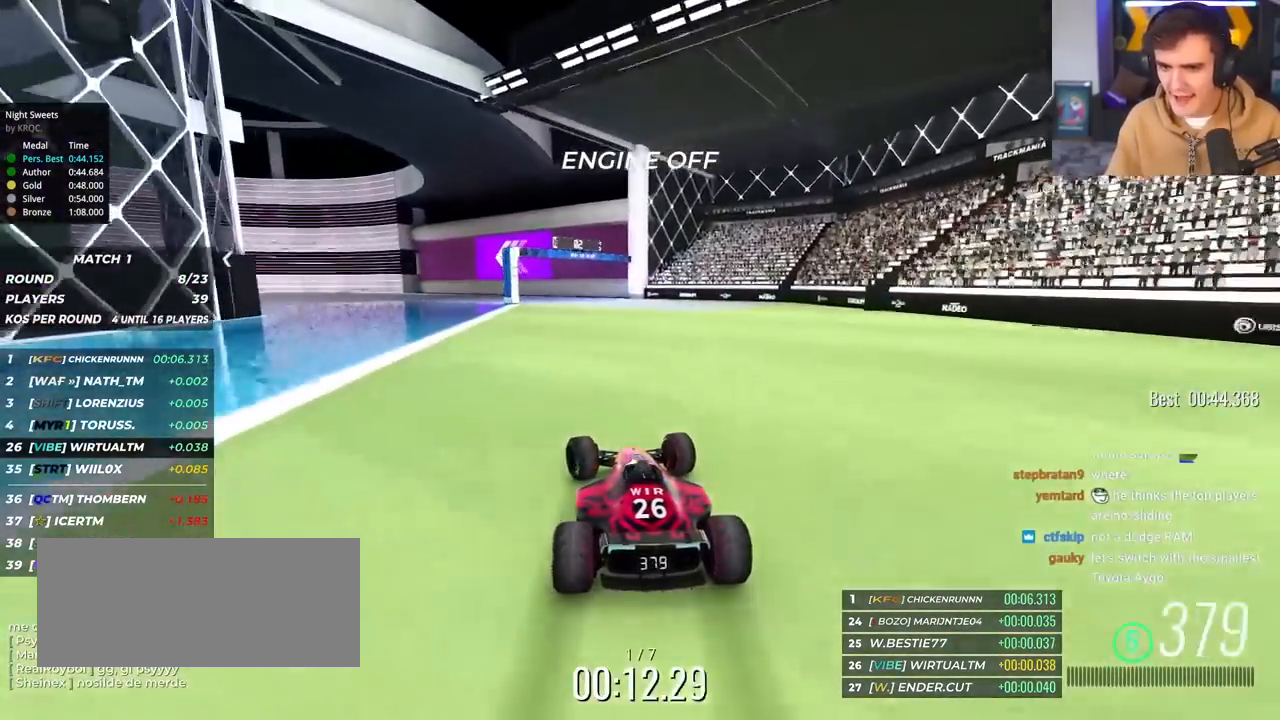
{"keys": ["left", "up"], "events": [[17, "left", "up"], [67, "left", "down"], [150, "left", "up"], [250, "left", "down"]]}
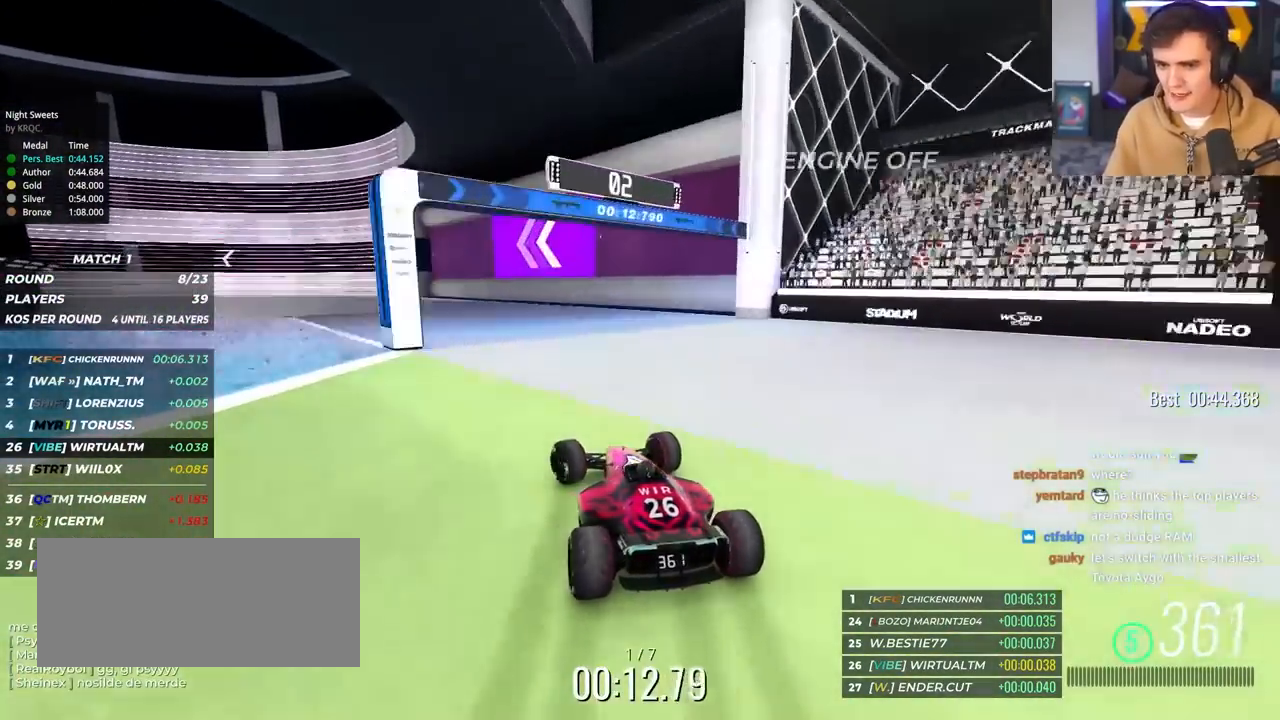
{"keys": ["brake", "left", "up"], "events": [[33, "left", "up"], [133, "left", "down"], [417, "brake", "down"]]}
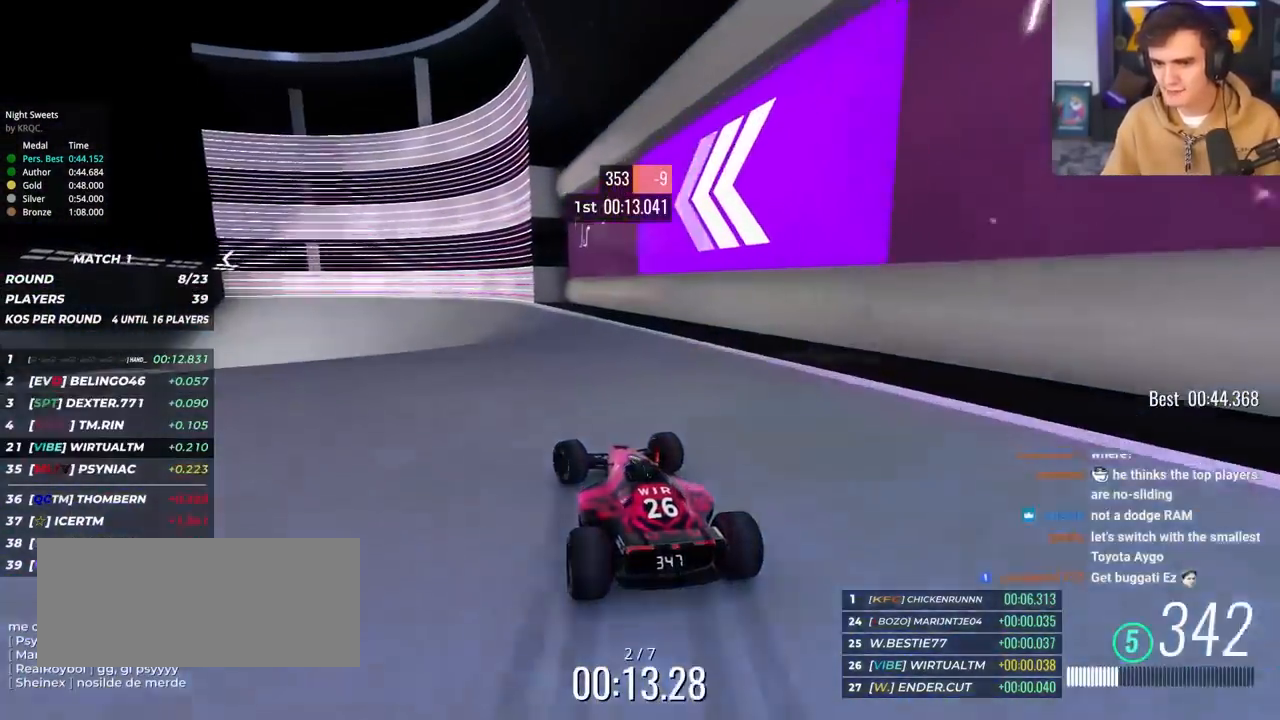
{"keys": ["left", "up"], "events": [[50, "brake", "up"]]}
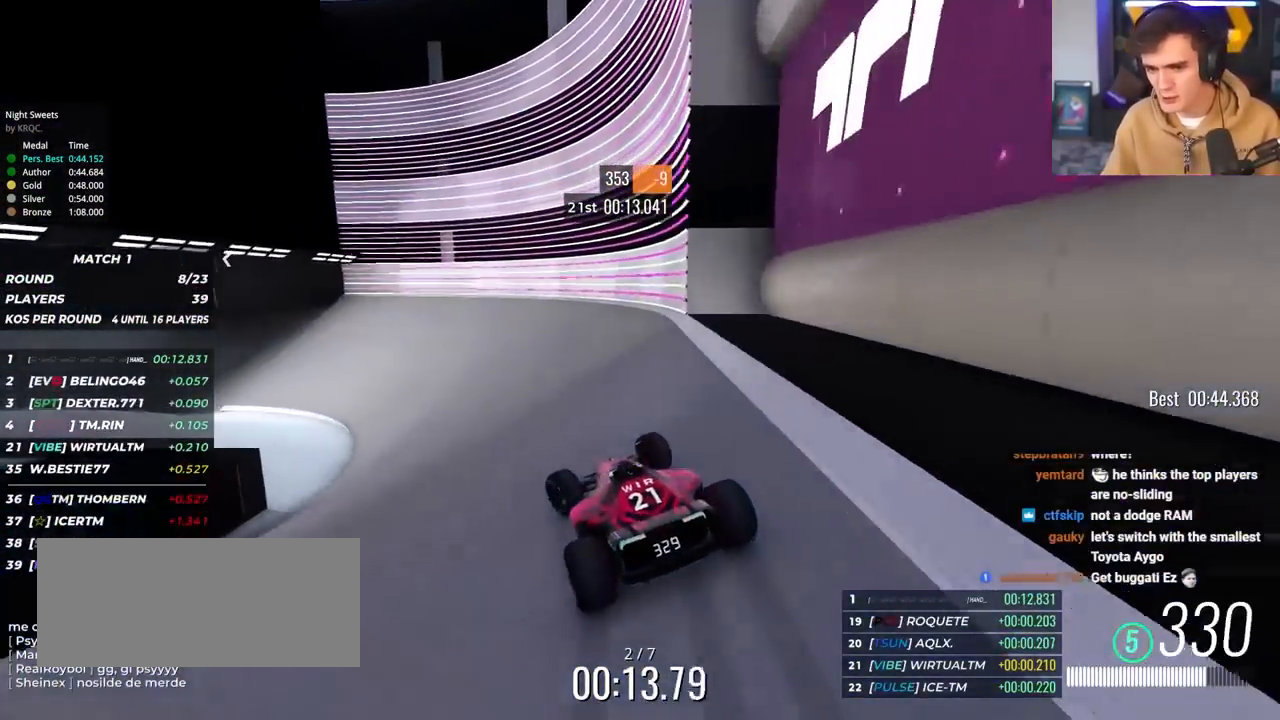
{"keys": ["left", "up"], "events": []}
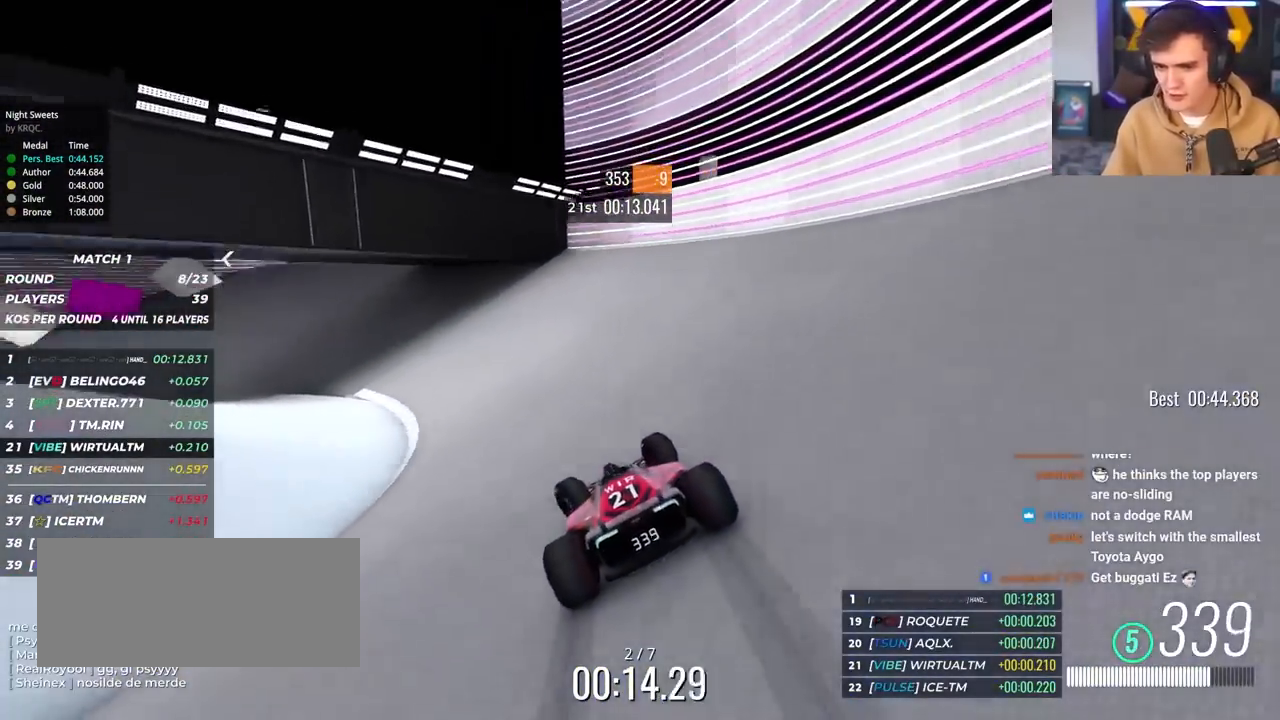
{"keys": ["left", "up"], "events": []}
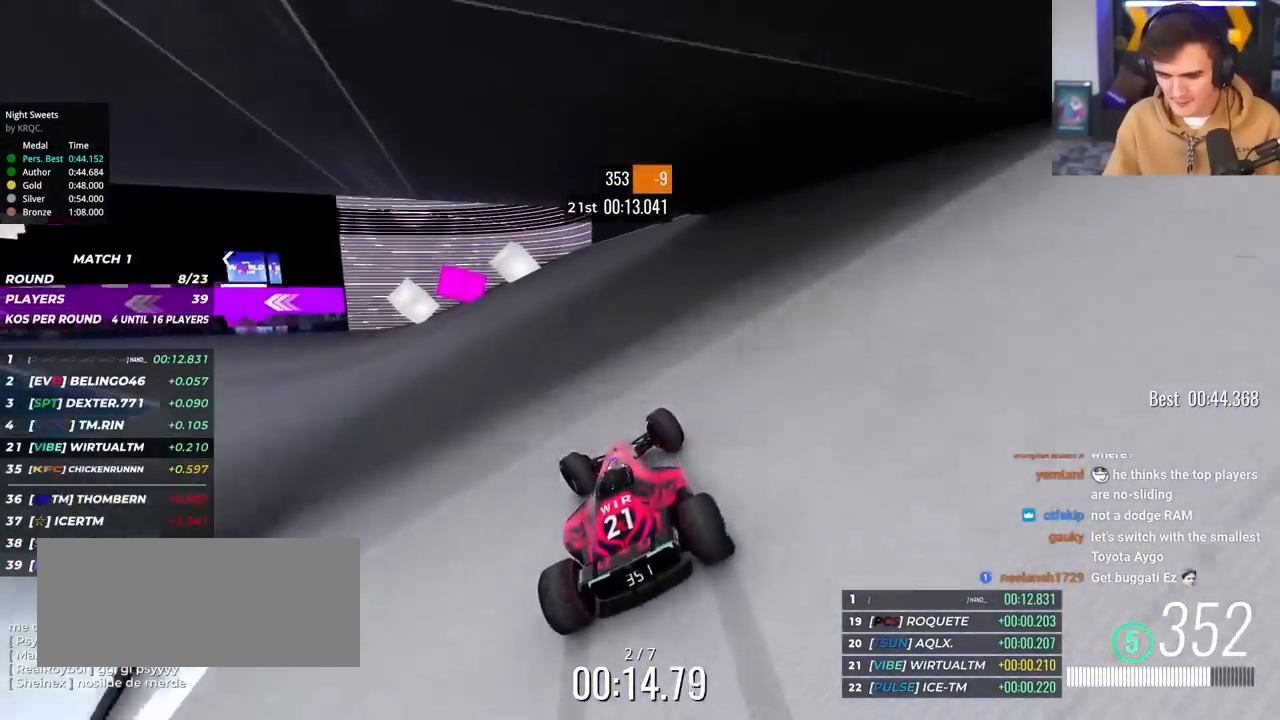
{"keys": ["left", "up"], "events": []}